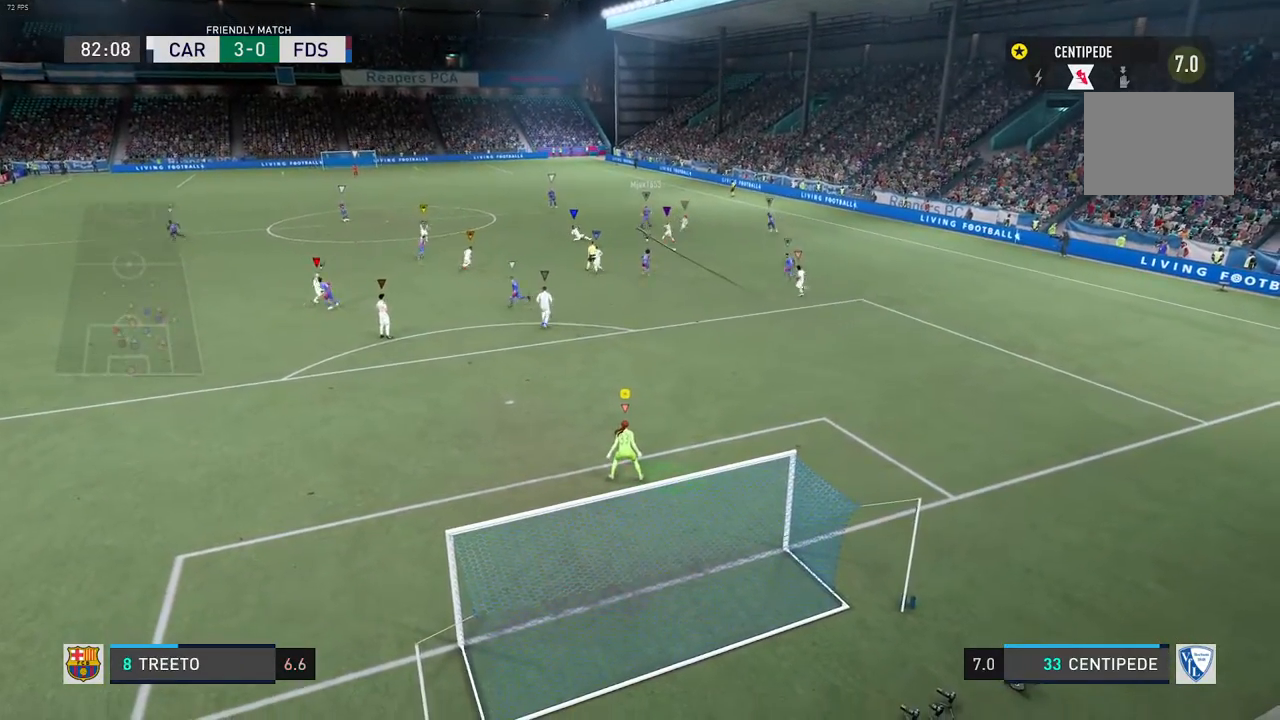
Gameplay with a controller (Xbox layout); each line is a JSON object with the inputs held at the frame after it. "events" lists button and stick changes between this image and that frame as [ms after this image, input, new state], when the widget could be followed in between. Not read: L3 R3.
{"buttons": [], "left_stick": "center", "right_stick": "center", "events": [[200, "left_stick", "right"], [450, "left_stick", "center"]]}
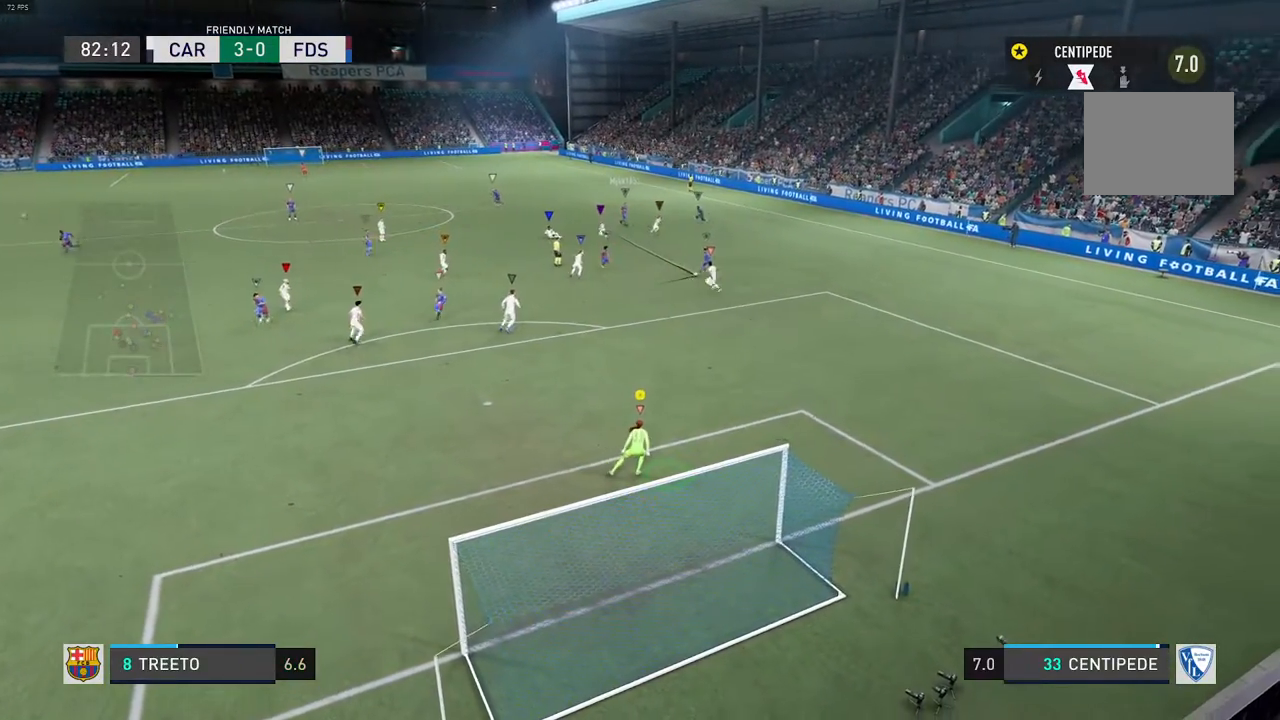
{"buttons": ["L1"], "left_stick": "center", "right_stick": "center", "events": [[317, "L1", "down"]]}
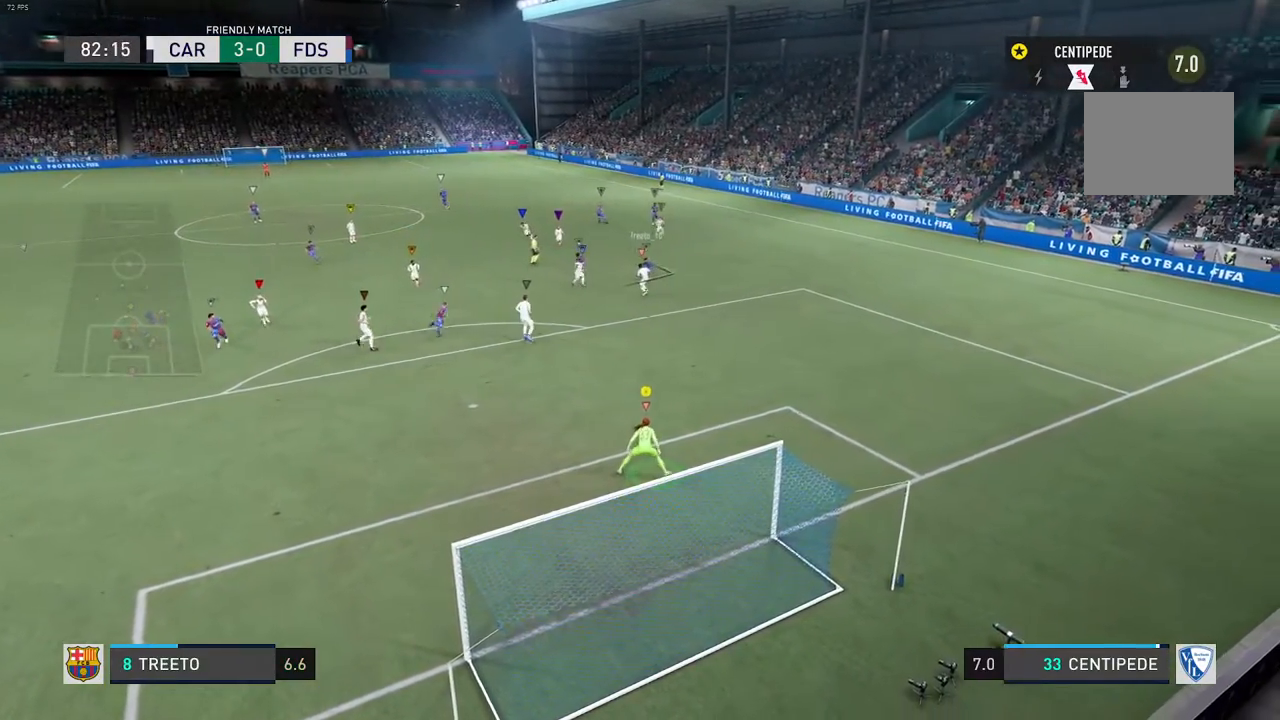
{"buttons": ["L1", "R2"], "left_stick": "center", "right_stick": "center", "events": [[433, "R2", "down"]]}
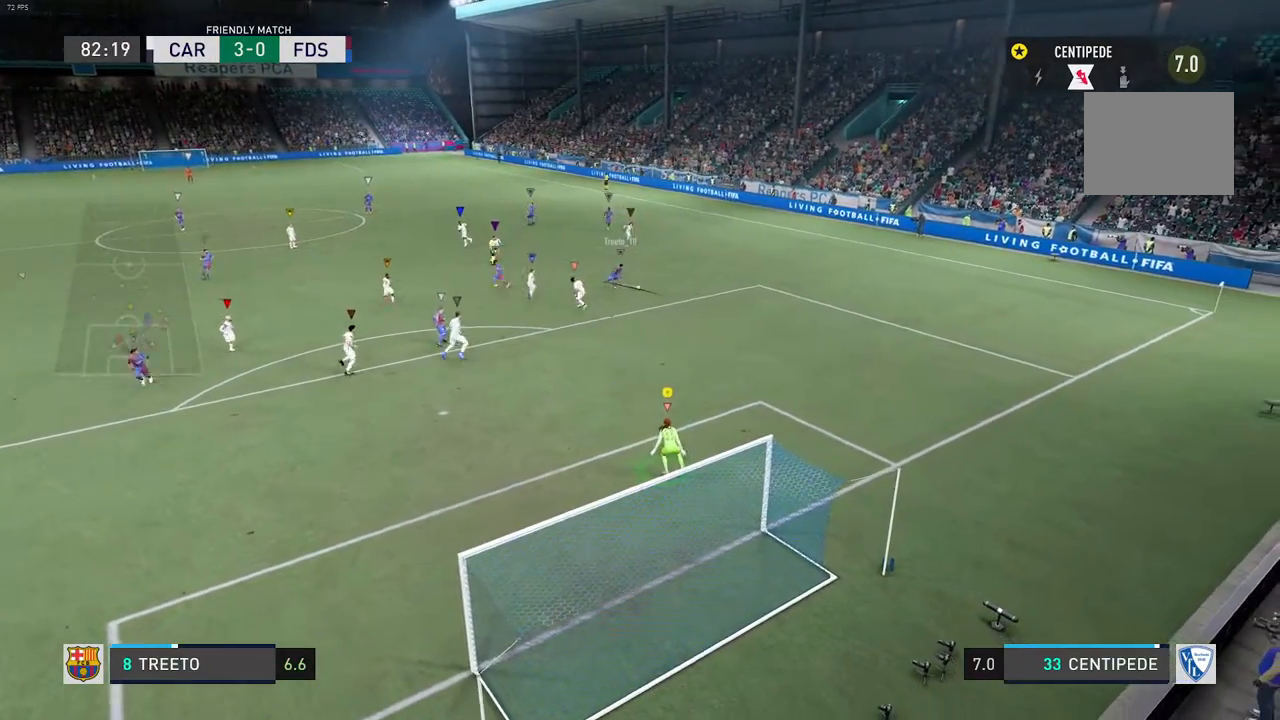
{"buttons": [], "left_stick": "center", "right_stick": "center", "events": [[33, "R2", "up"], [300, "L1", "up"]]}
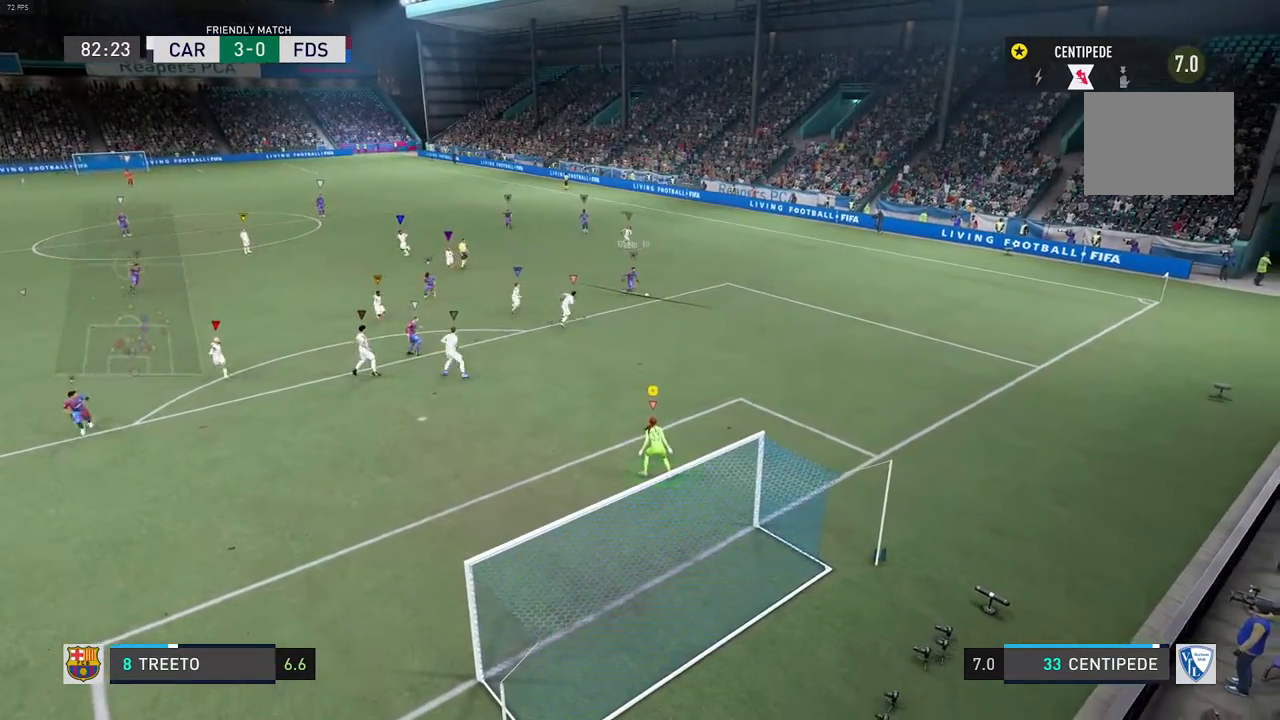
{"buttons": ["L1", "R2"], "left_stick": "center", "right_stick": "center", "events": [[17, "L2", "down"], [67, "L1", "down"], [100, "L2", "up"], [467, "R2", "down"]]}
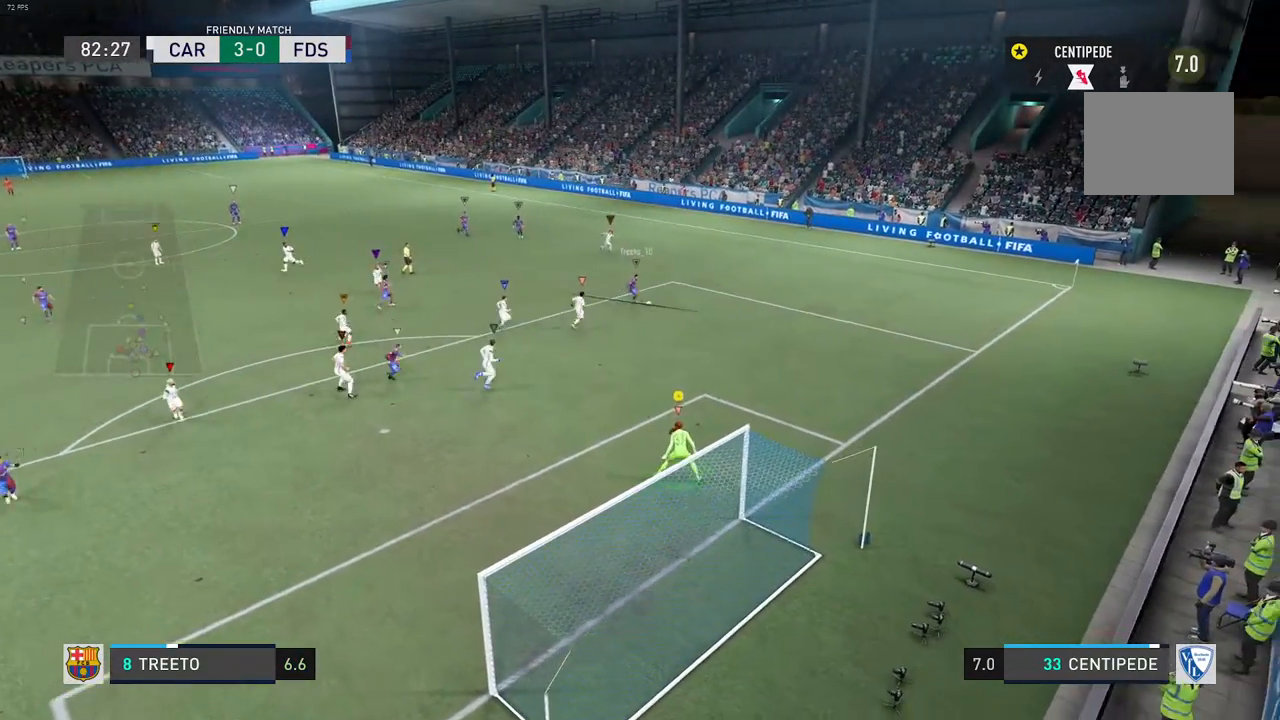
{"buttons": ["L1", "R2"], "left_stick": "down-left", "right_stick": "center", "events": [[83, "R1", "down"], [233, "R1", "up"], [267, "left_stick", "down-left"]]}
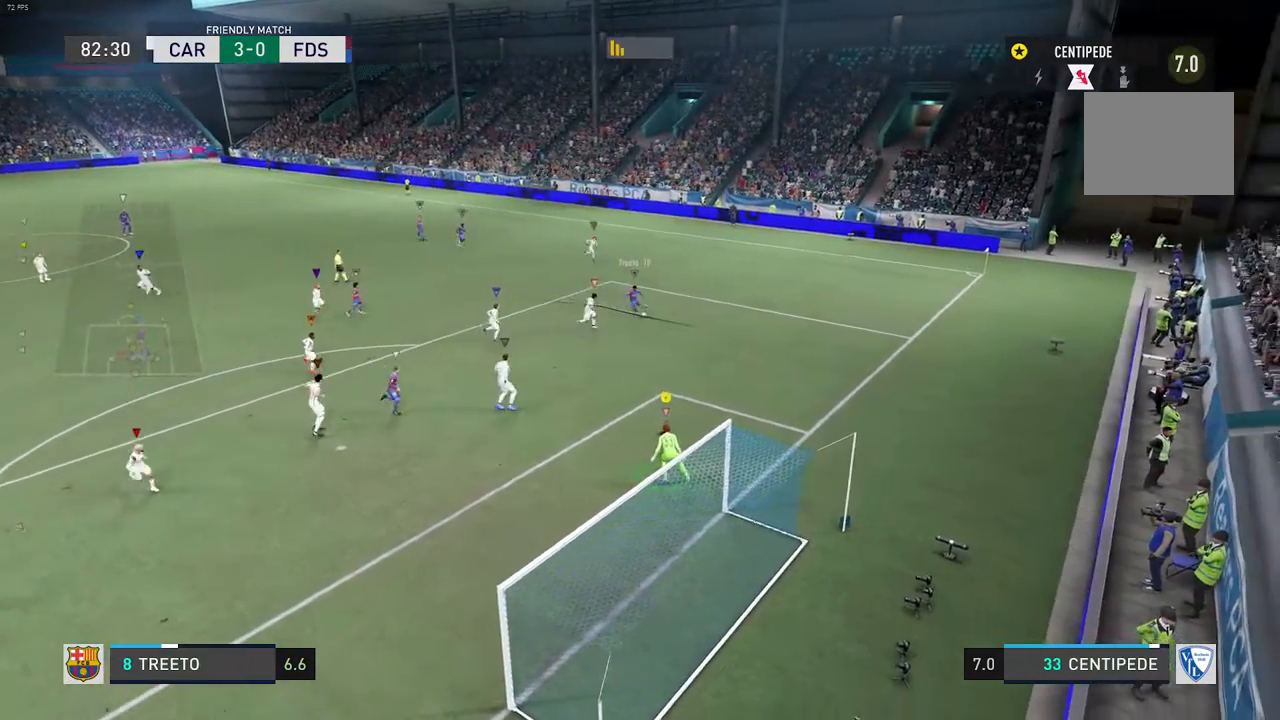
{"buttons": ["L1", "R2"], "left_stick": "down-left", "right_stick": "center", "events": [[133, "L1", "up"], [450, "L1", "down"]]}
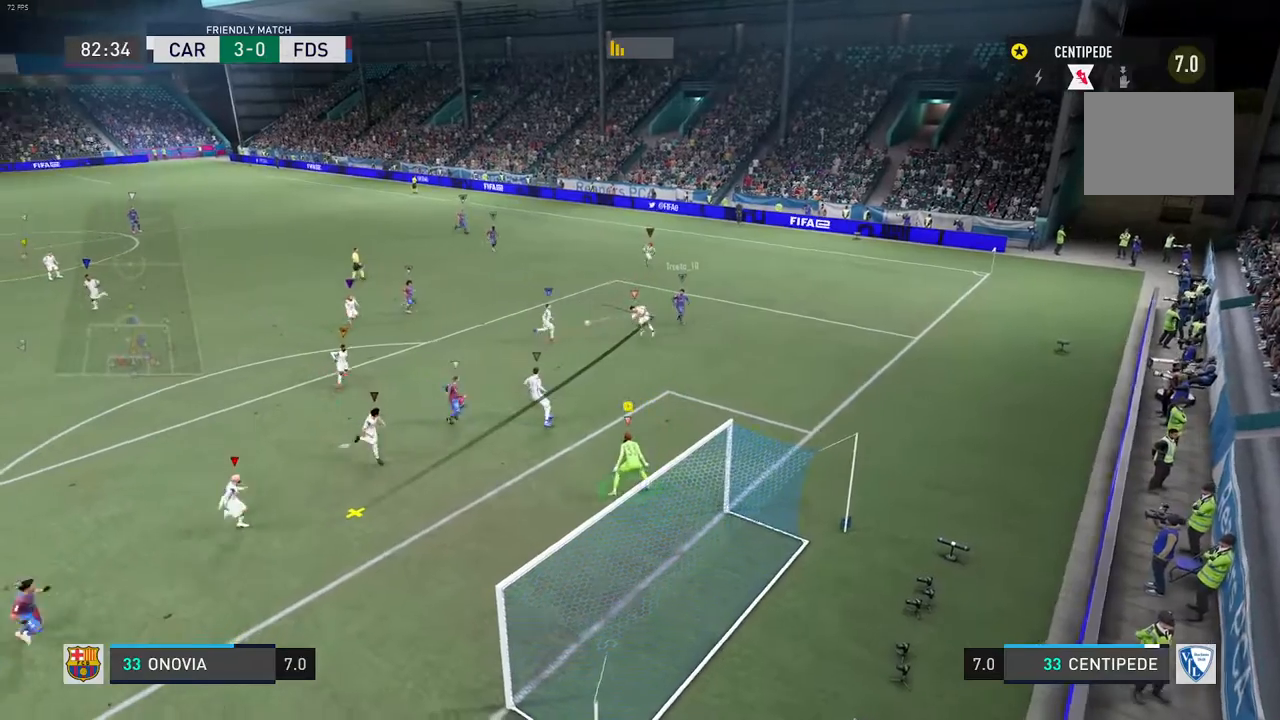
{"buttons": ["L1", "R2"], "left_stick": "center", "right_stick": "center", "events": [[183, "L1", "up"], [183, "R2", "up"], [183, "left_stick", "center"], [400, "L1", "down"], [483, "R2", "down"]]}
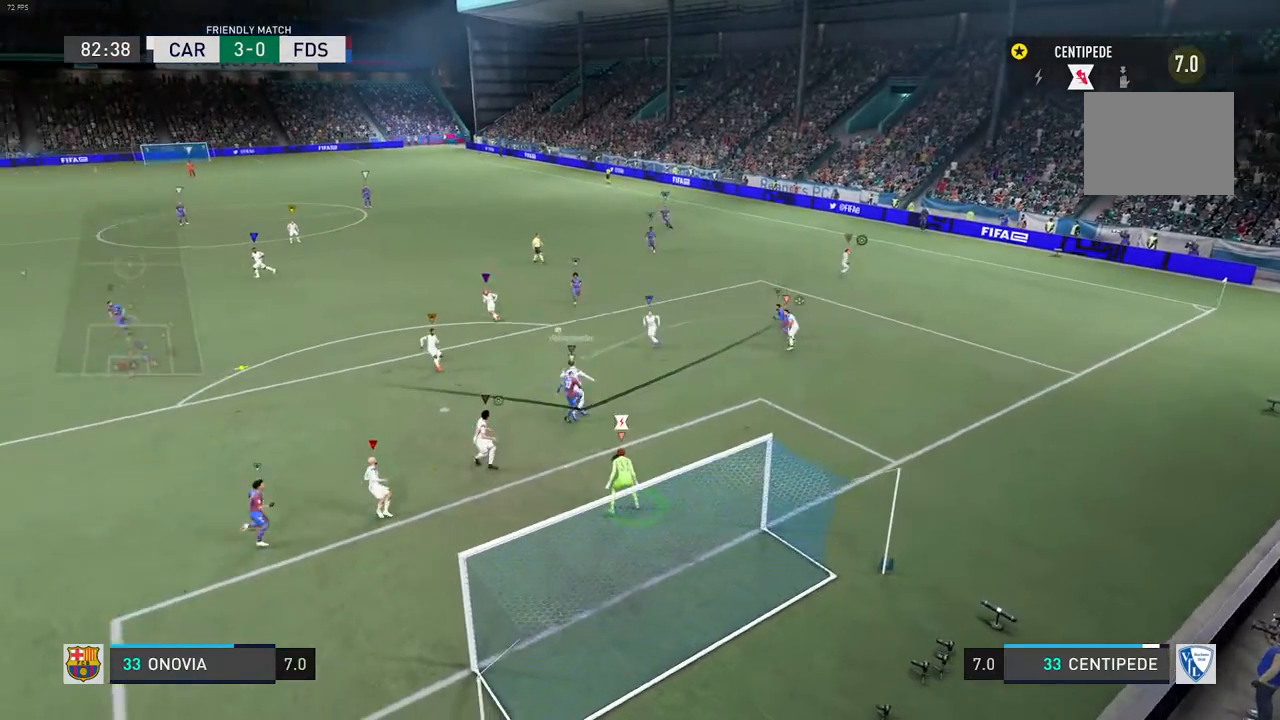
{"buttons": ["L1"], "left_stick": "center", "right_stick": "center", "events": [[33, "R2", "up"]]}
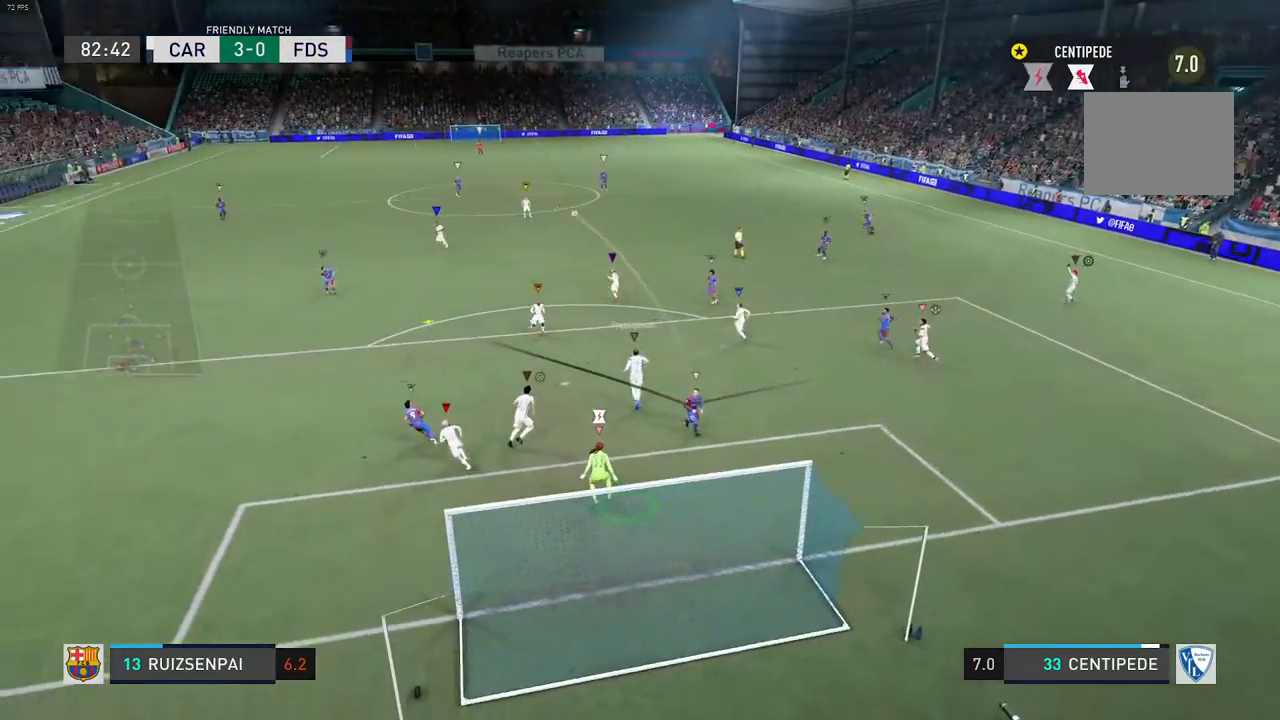
{"buttons": [], "left_stick": "center", "right_stick": "center", "events": [[50, "L1", "up"], [167, "left_stick", "left"], [467, "left_stick", "center"]]}
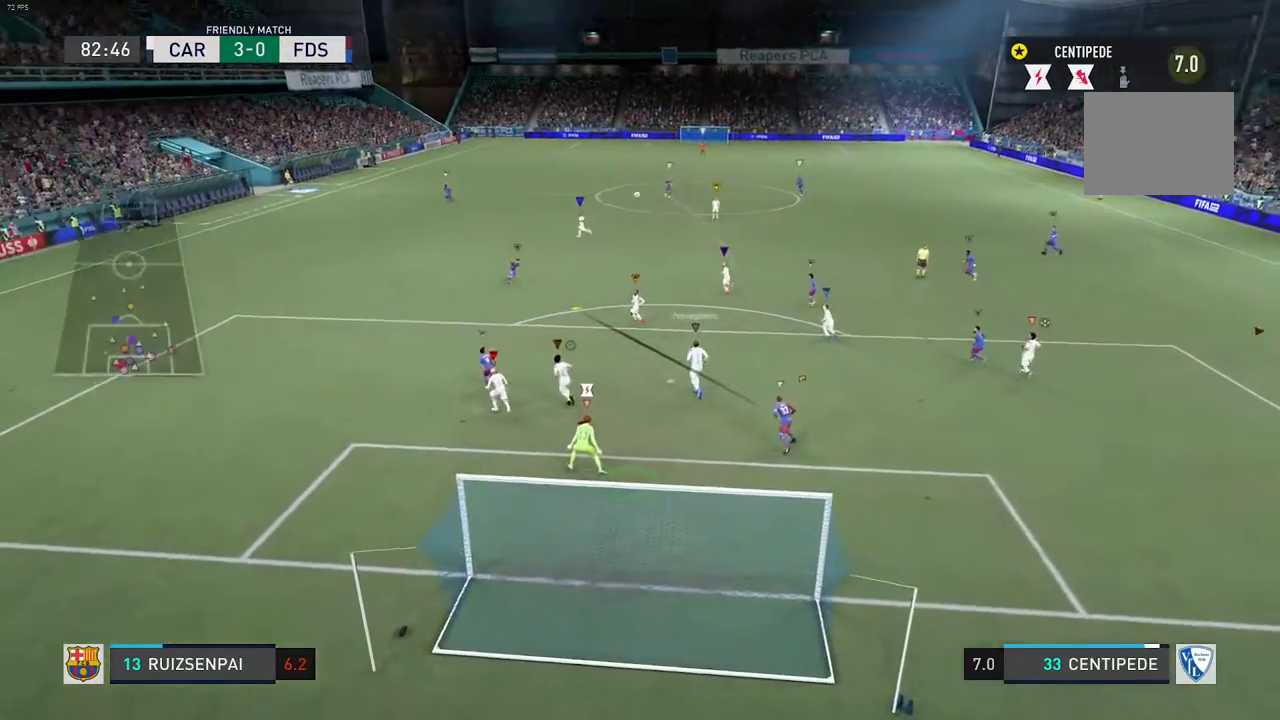
{"buttons": [], "left_stick": "center", "right_stick": "center", "events": []}
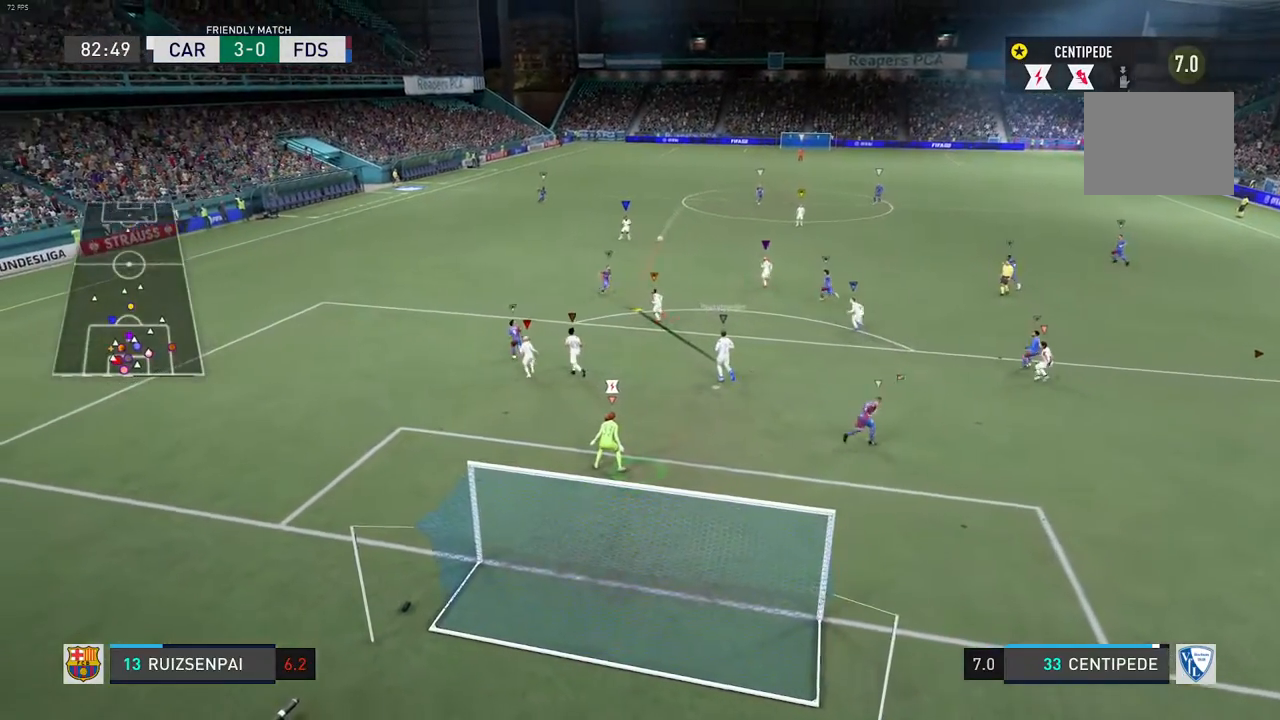
{"buttons": [], "left_stick": "center", "right_stick": "center", "events": []}
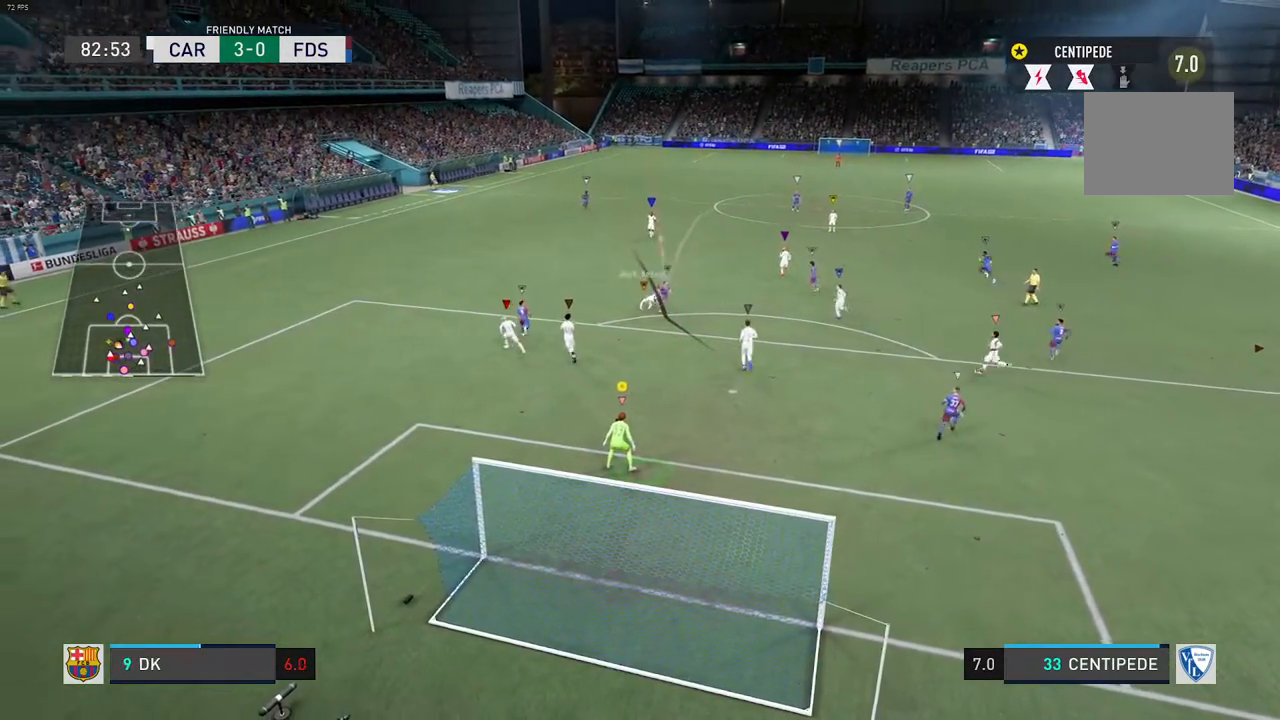
{"buttons": [], "left_stick": "center", "right_stick": "center", "events": []}
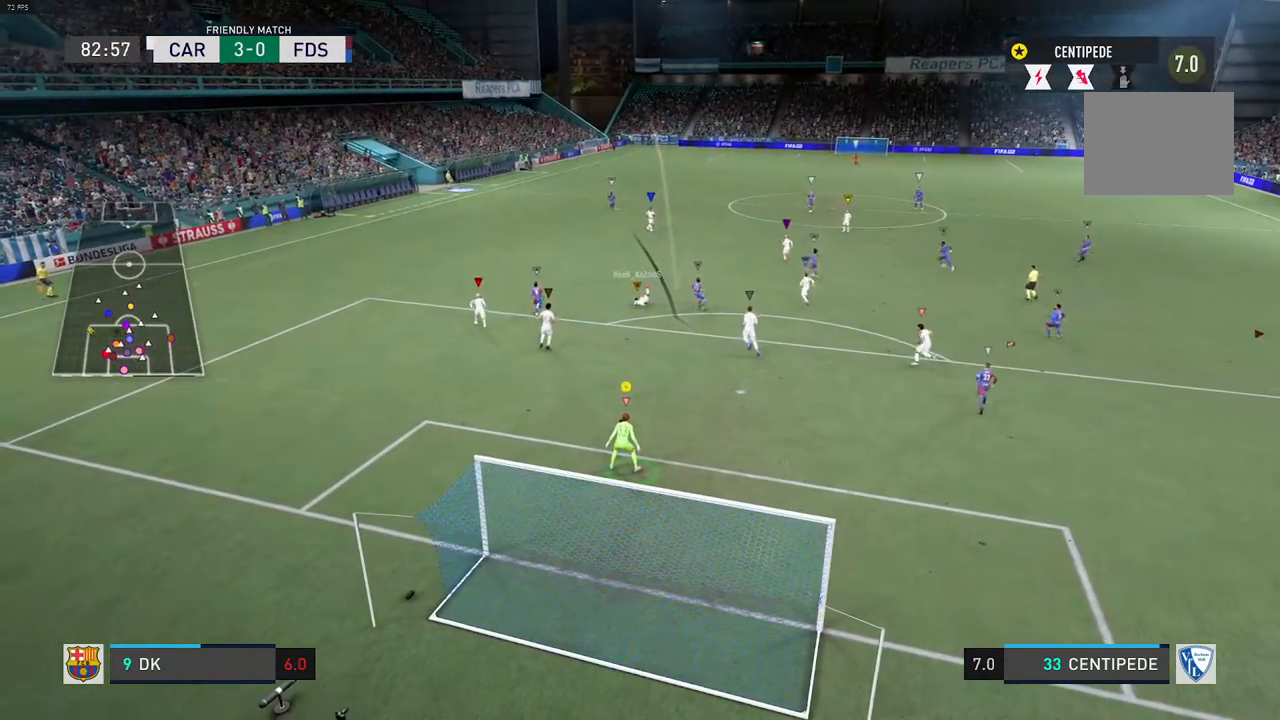
{"buttons": [], "left_stick": "center", "right_stick": "center", "events": []}
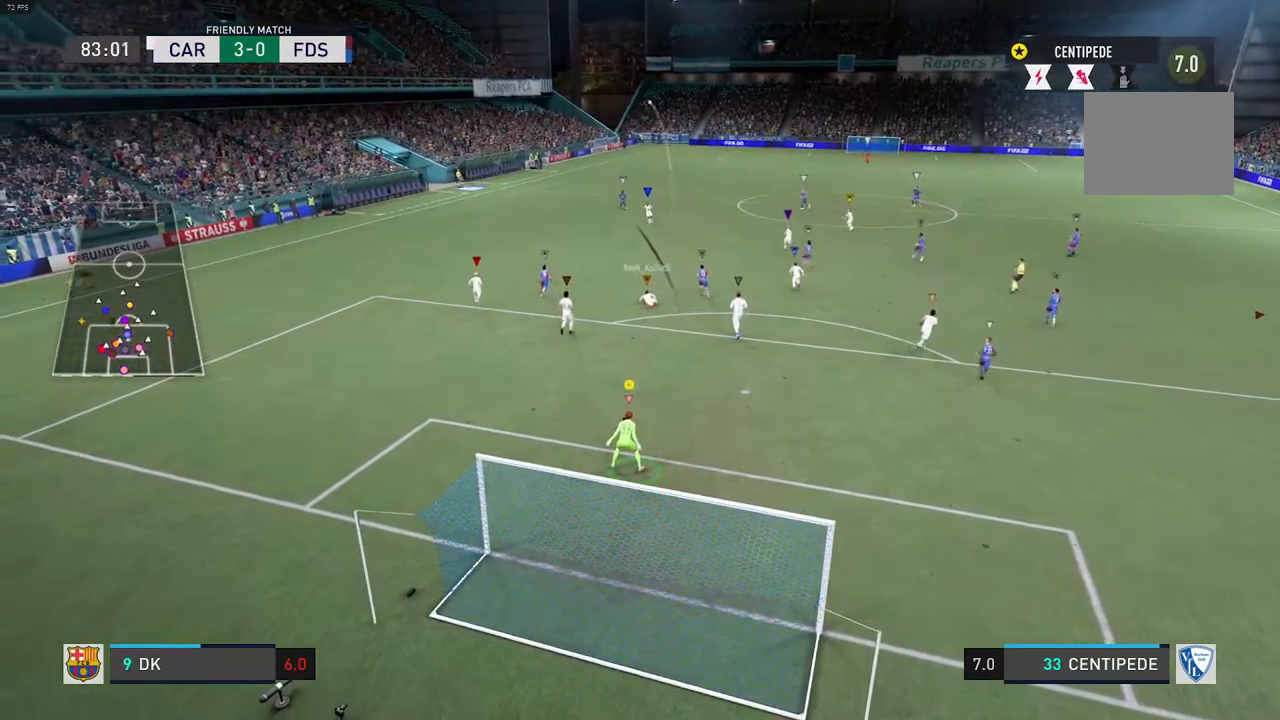
{"buttons": ["L2"], "left_stick": "up", "right_stick": "center", "events": [[317, "left_stick", "up"], [483, "L2", "down"]]}